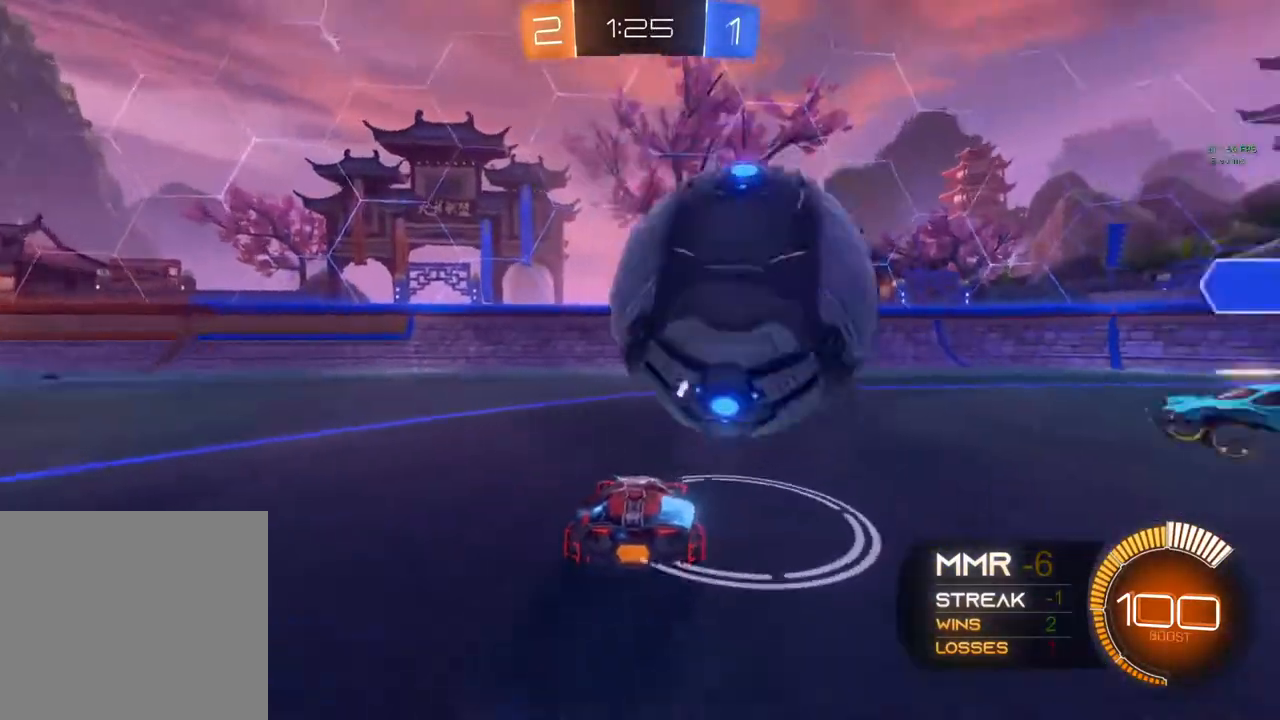
Gameplay with a controller (Xbox layout); each line is a JSON object with the inputs held at the frame after it. "events" lists button and stick changes between this image and that frame as [ms after this image, input, new state], when the widget could be followed in between. Not read: R3.
{"buttons": ["R2"], "left_stick": "right", "right_stick": "center", "events": [[117, "L2", "down"], [283, "L2", "up"], [283, "R2", "down"]]}
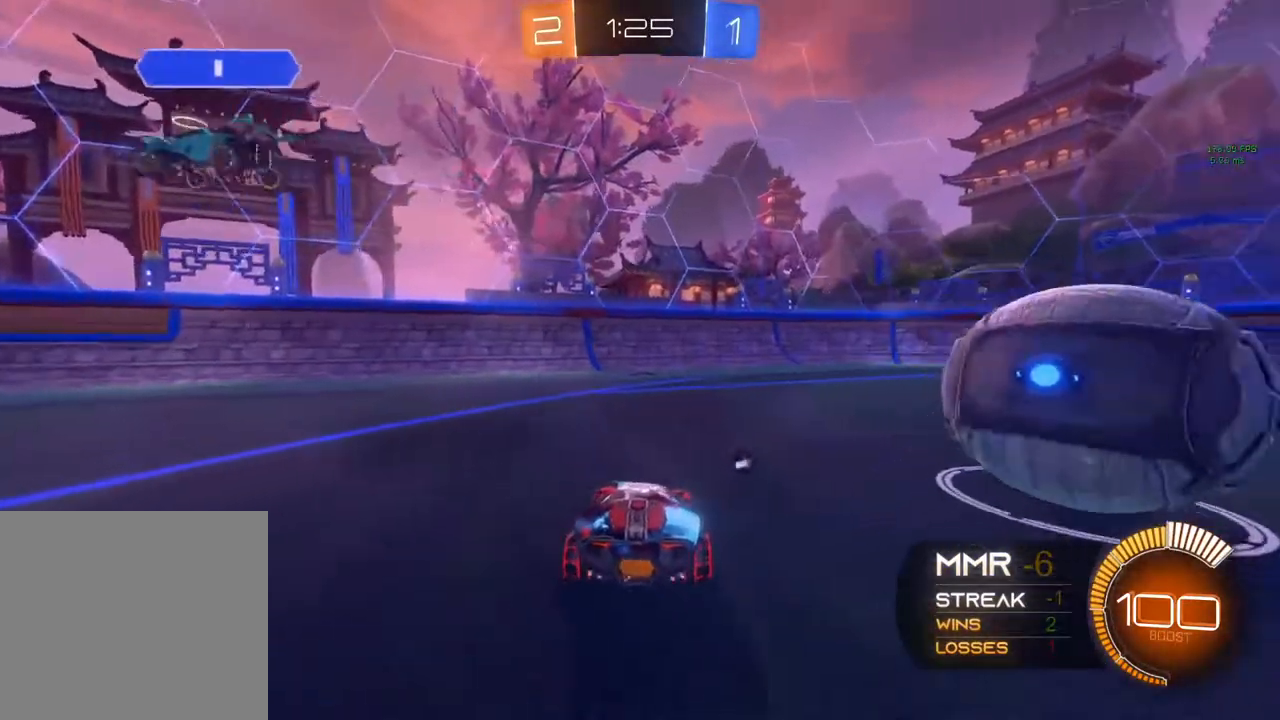
{"buttons": ["R2"], "left_stick": "right", "right_stick": "center", "events": []}
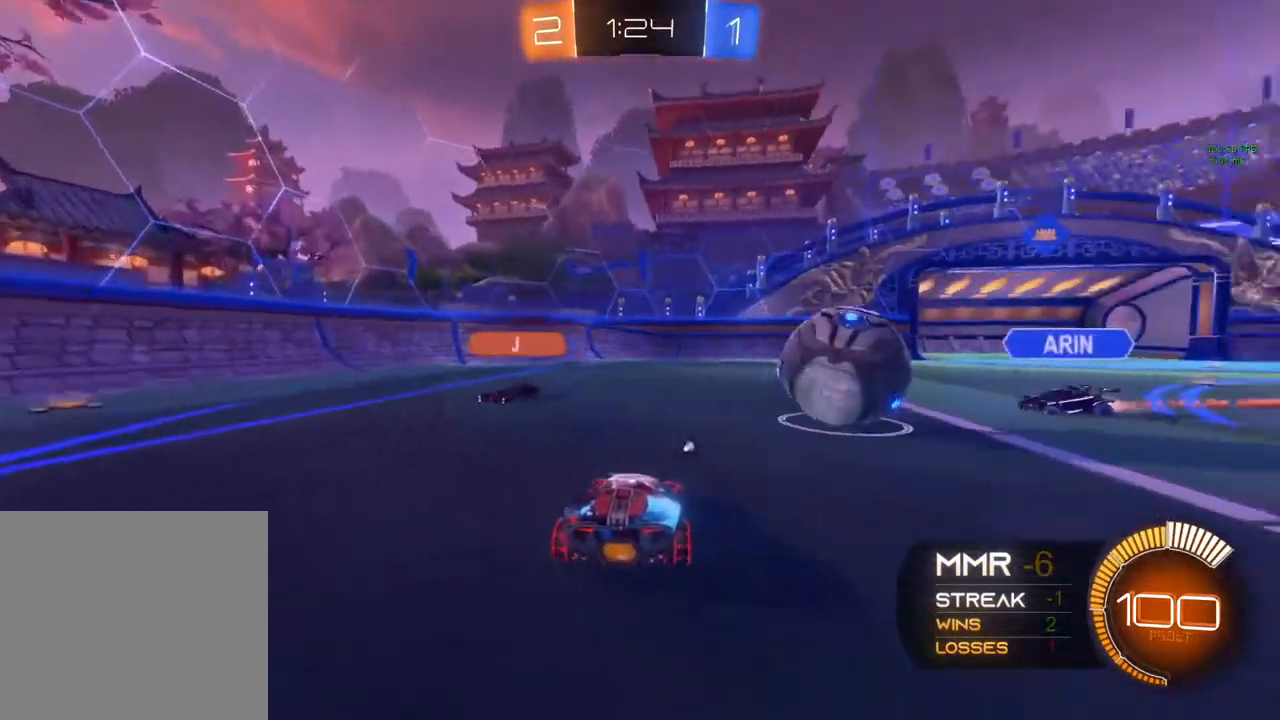
{"buttons": ["R2"], "left_stick": "left", "right_stick": "center", "events": [[17, "B", "down"], [133, "left_stick", "center"], [167, "L2", "down"], [233, "B", "up"], [233, "left_stick", "up-left"], [333, "left_stick", "left"], [417, "L2", "up"]]}
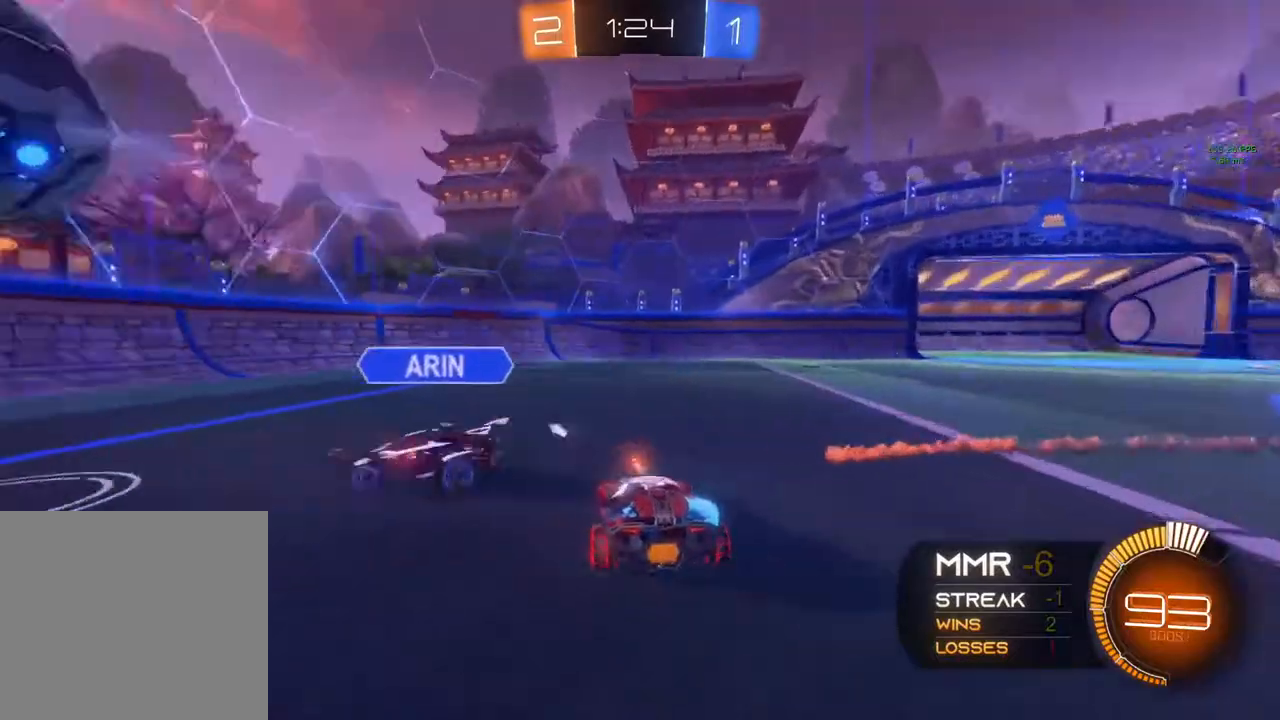
{"buttons": ["R2"], "left_stick": "left", "right_stick": "center", "events": [[67, "Y", "down"], [100, "L2", "down"], [117, "Y", "up"], [133, "left_stick", "center"], [167, "R2", "up"], [300, "R2", "down"], [350, "L2", "up"], [350, "left_stick", "left"]]}
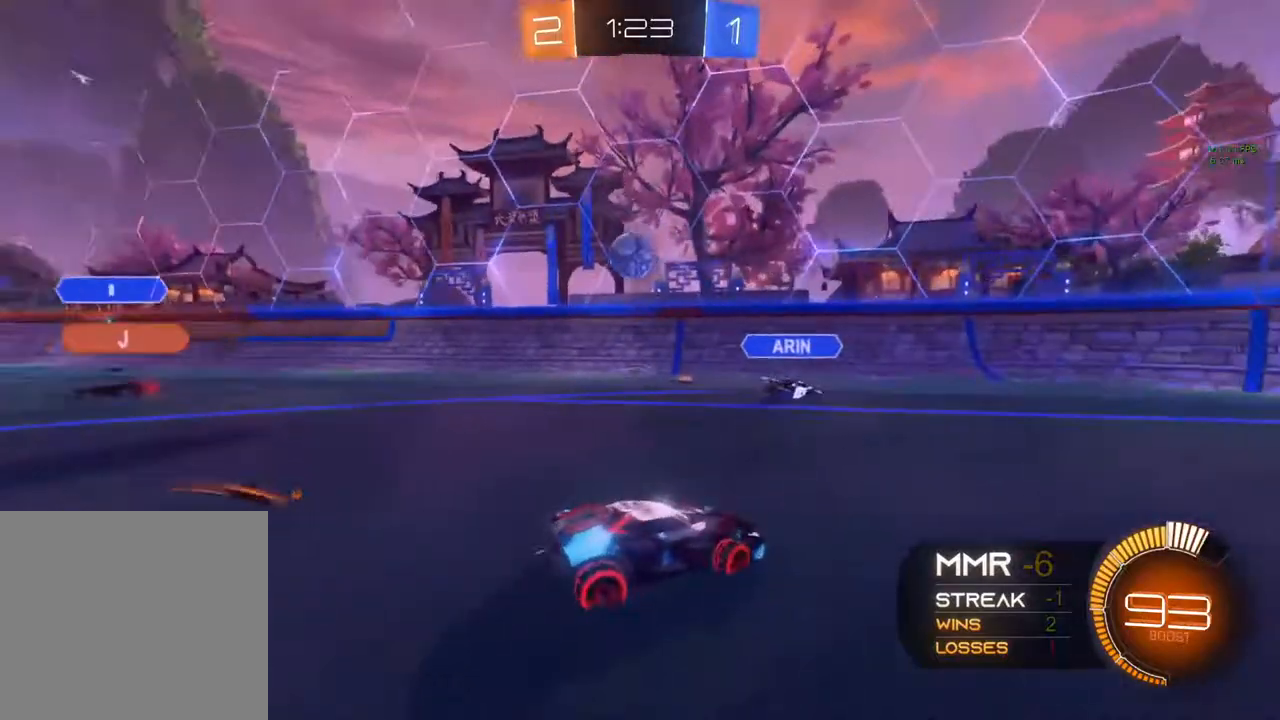
{"buttons": ["R2"], "left_stick": "center", "right_stick": "center", "events": [[433, "left_stick", "center"]]}
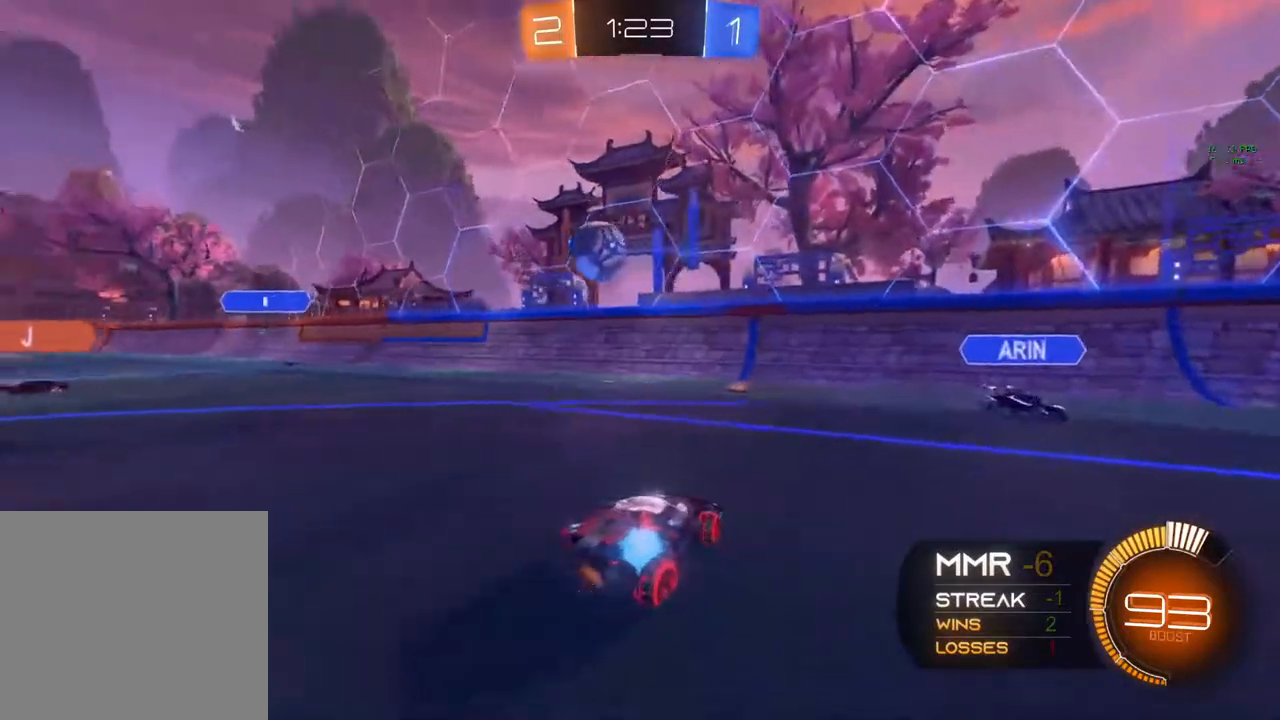
{"buttons": ["R2"], "left_stick": "left", "right_stick": "center", "events": [[433, "left_stick", "left"]]}
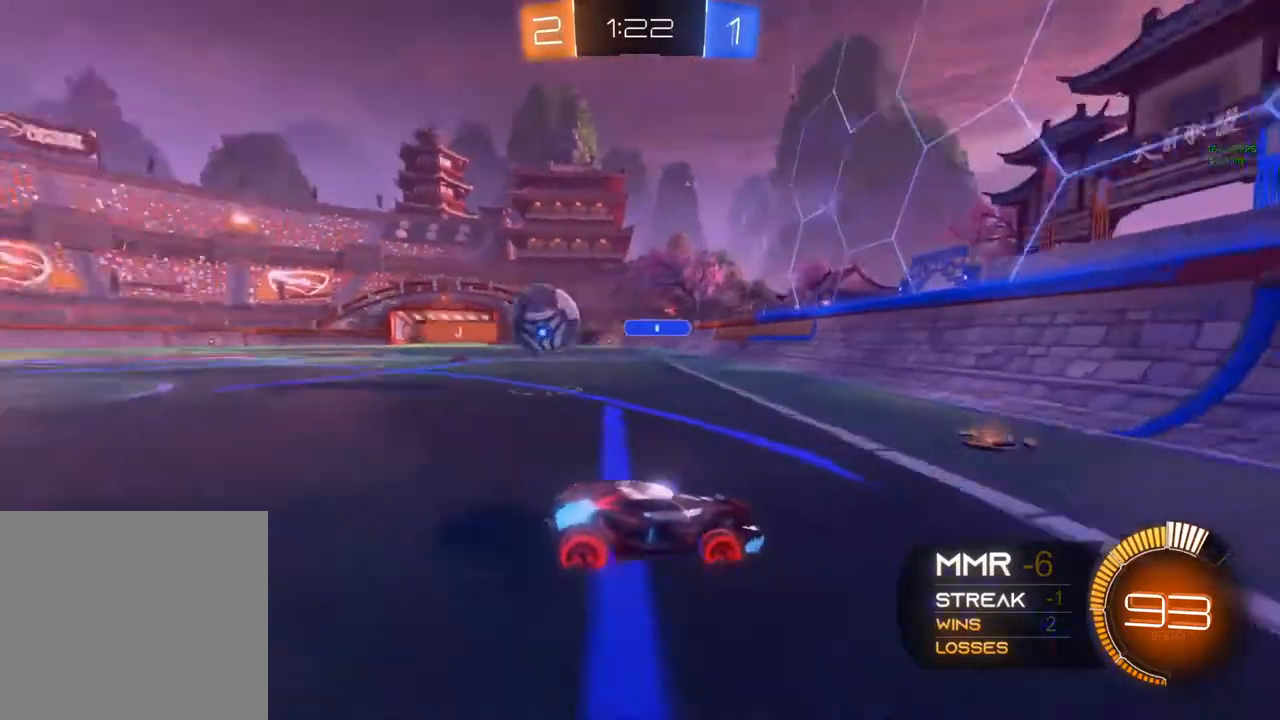
{"buttons": ["R2"], "left_stick": "left", "right_stick": "center", "events": [[150, "Y", "down"], [267, "Y", "up"]]}
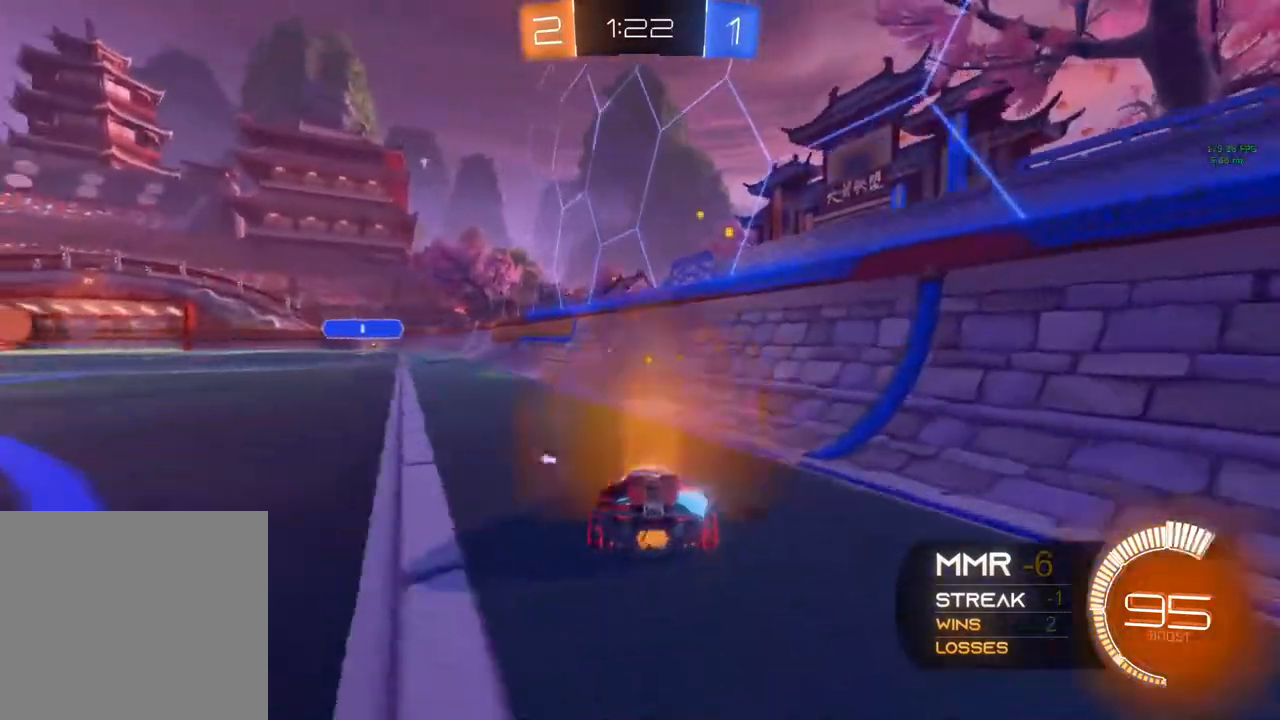
{"buttons": ["B", "R2"], "left_stick": "center", "right_stick": "center", "events": [[50, "Y", "down"], [283, "Y", "up"], [350, "B", "down"], [467, "left_stick", "center"]]}